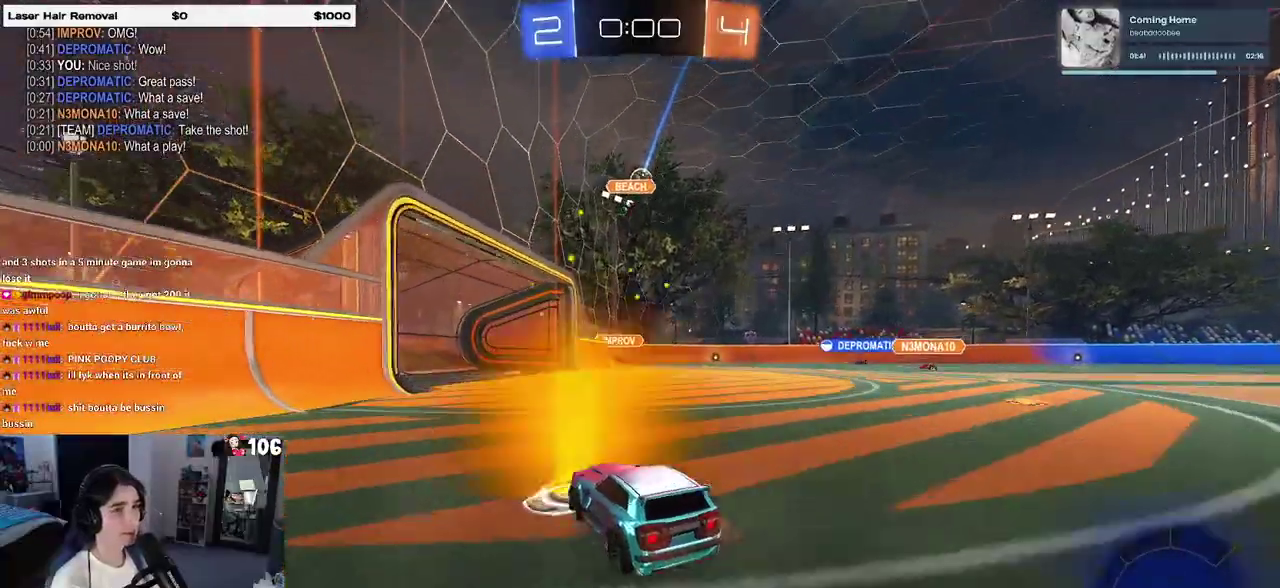
Gameplay with a controller (PlayStation layout); each line is a JSON object with the inputs held at the frame after it. "events" lists button and stick changes between this image and that frame as [ms after this image, input, new state], when the widget could be followed in between. This overlay highlights the sticks when they move; stick clicks (L3 R3) are not distinguishable. Not read: L1 L2.
{"buttons": ["R2"], "left_stick": "center", "right_stick": "center", "events": [[50, "left_stick", "right"], [333, "left_stick", "center"]]}
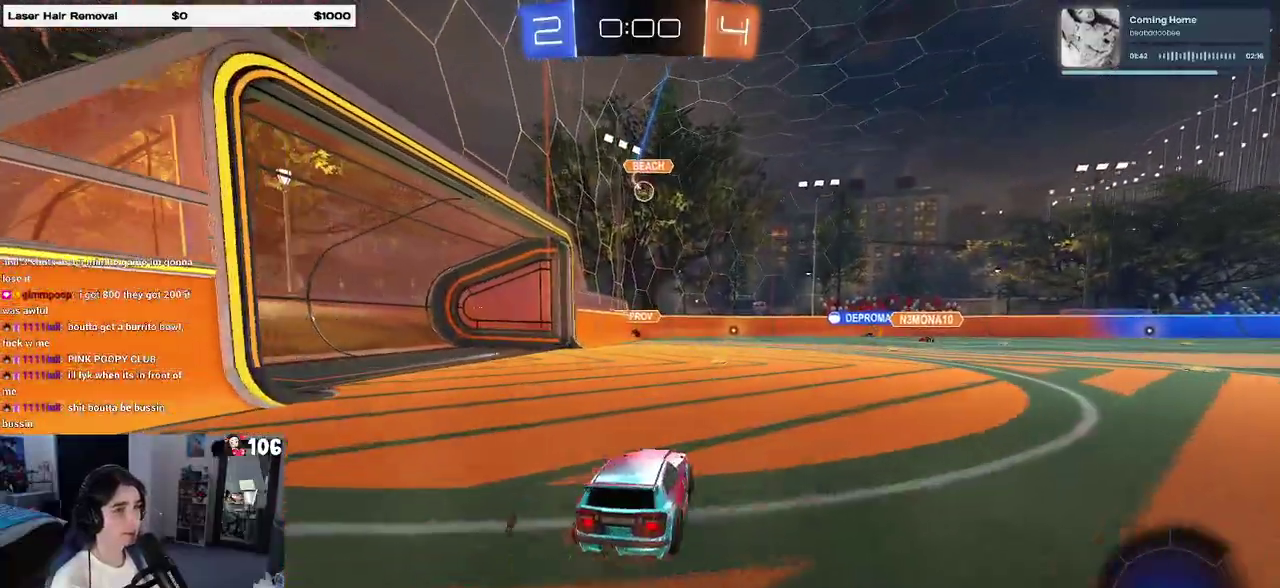
{"buttons": ["R2"], "left_stick": "center", "right_stick": "center", "events": []}
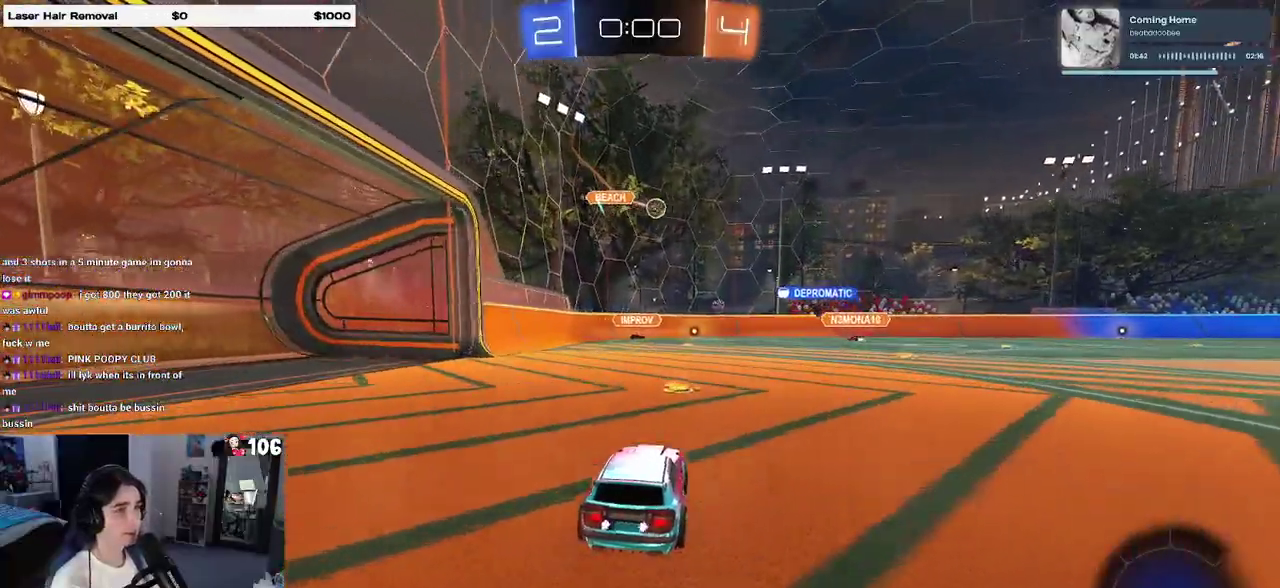
{"buttons": ["R2"], "left_stick": "center", "right_stick": "center", "events": [[33, "left_stick", "right"], [433, "left_stick", "center"]]}
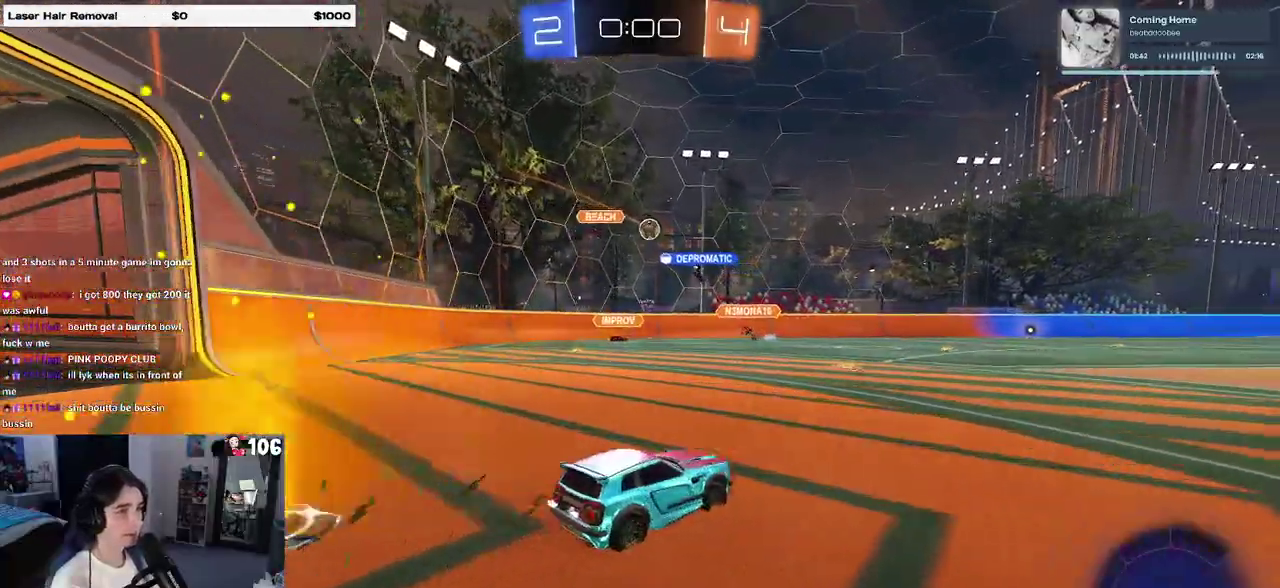
{"buttons": ["R2"], "left_stick": "center", "right_stick": "center", "events": [[200, "left_stick", "left"], [350, "left_stick", "center"]]}
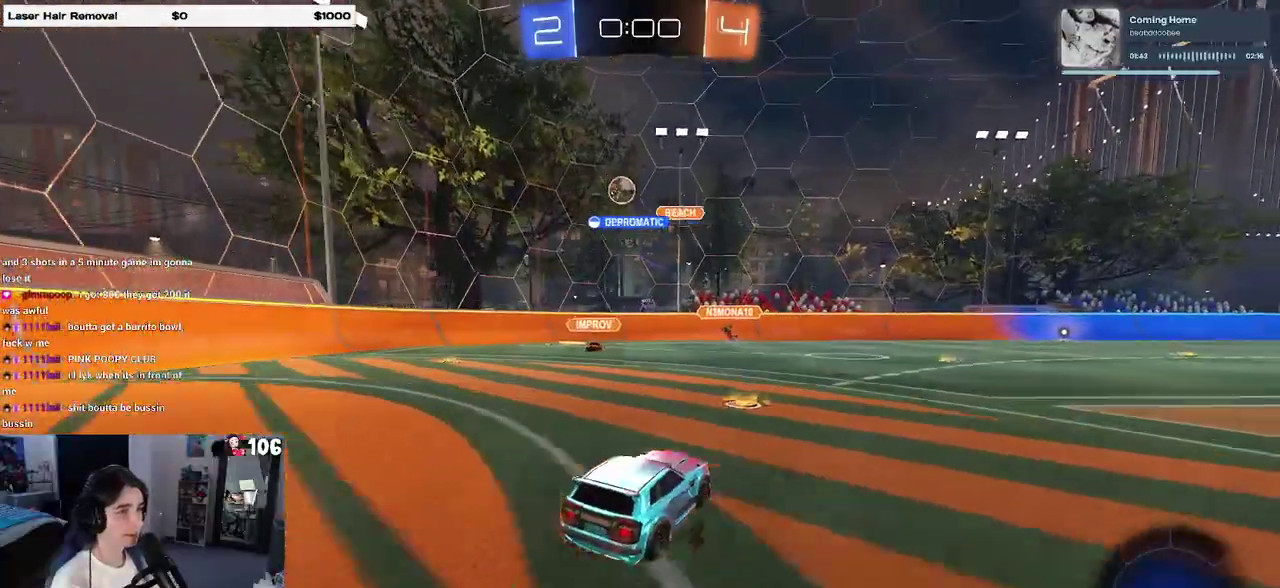
{"buttons": ["R2"], "left_stick": "right", "right_stick": "center", "events": [[100, "SQUARE", "down"], [117, "left_stick", "right"], [283, "SQUARE", "up"]]}
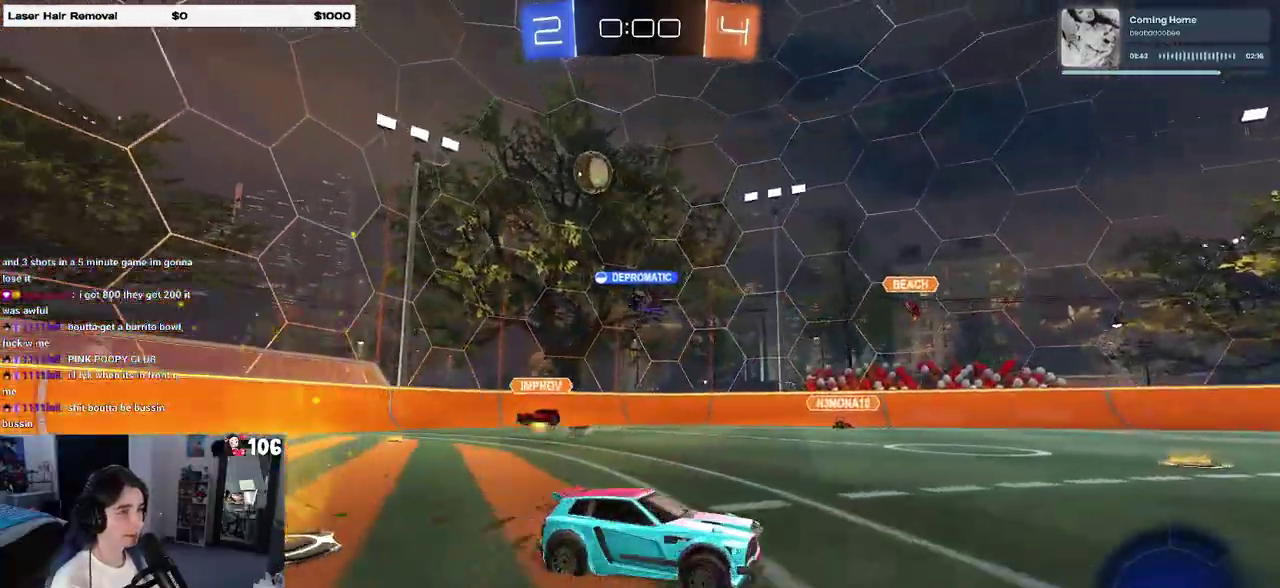
{"buttons": ["R2"], "left_stick": "right", "right_stick": "center", "events": []}
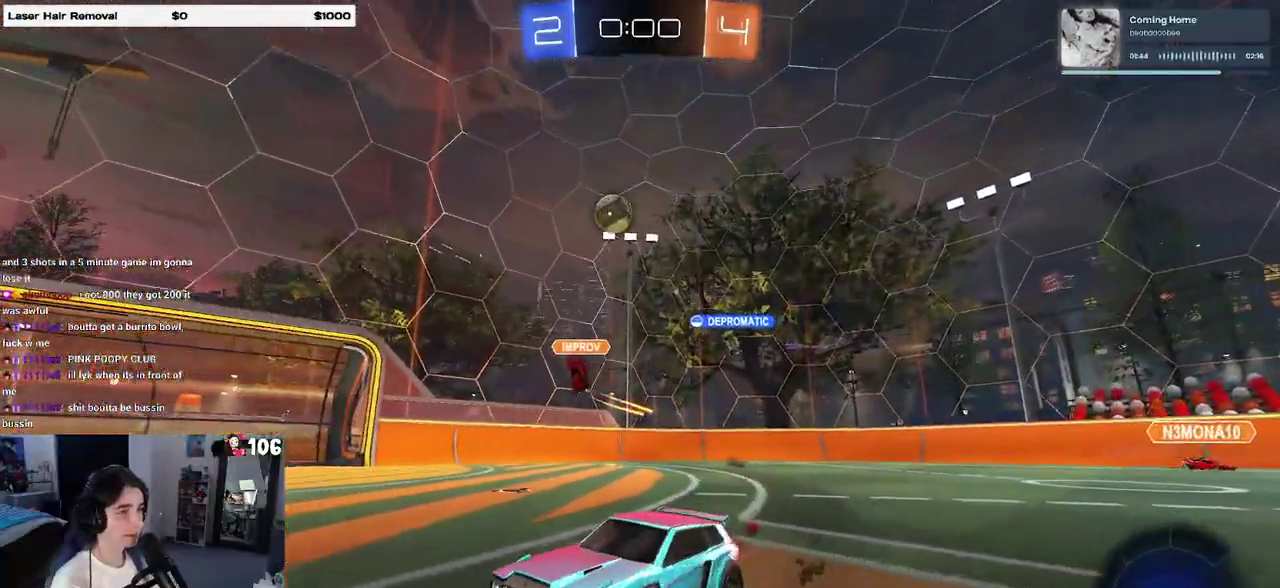
{"buttons": ["R2"], "left_stick": "center", "right_stick": "center", "events": [[133, "left_stick", "center"]]}
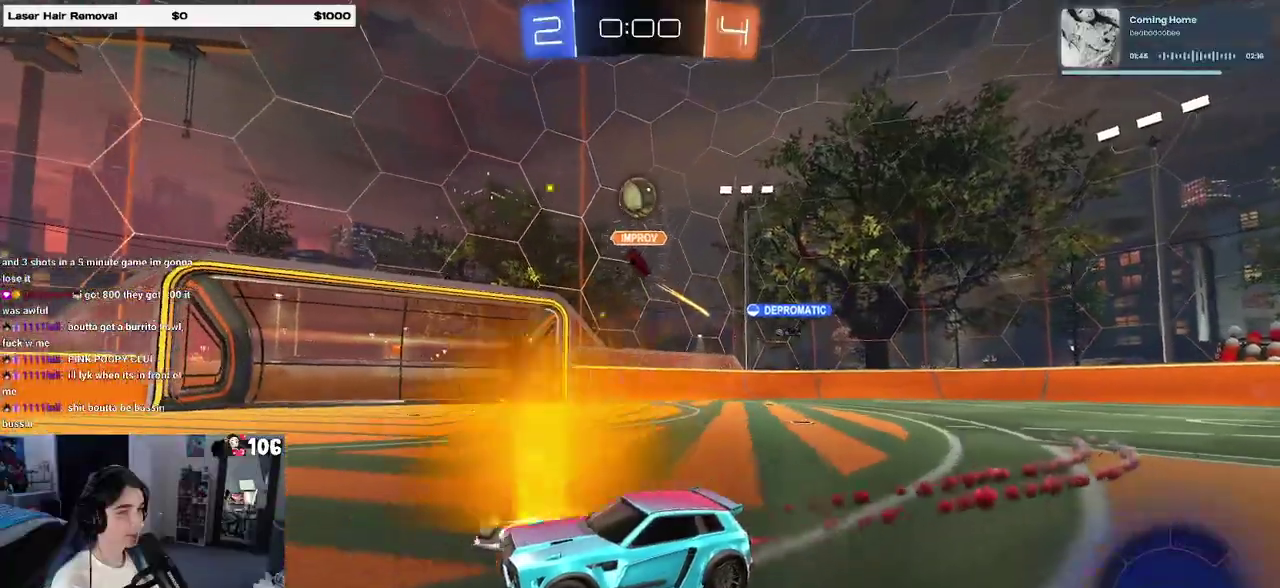
{"buttons": ["R2"], "left_stick": "right", "right_stick": "center", "events": [[450, "left_stick", "right"]]}
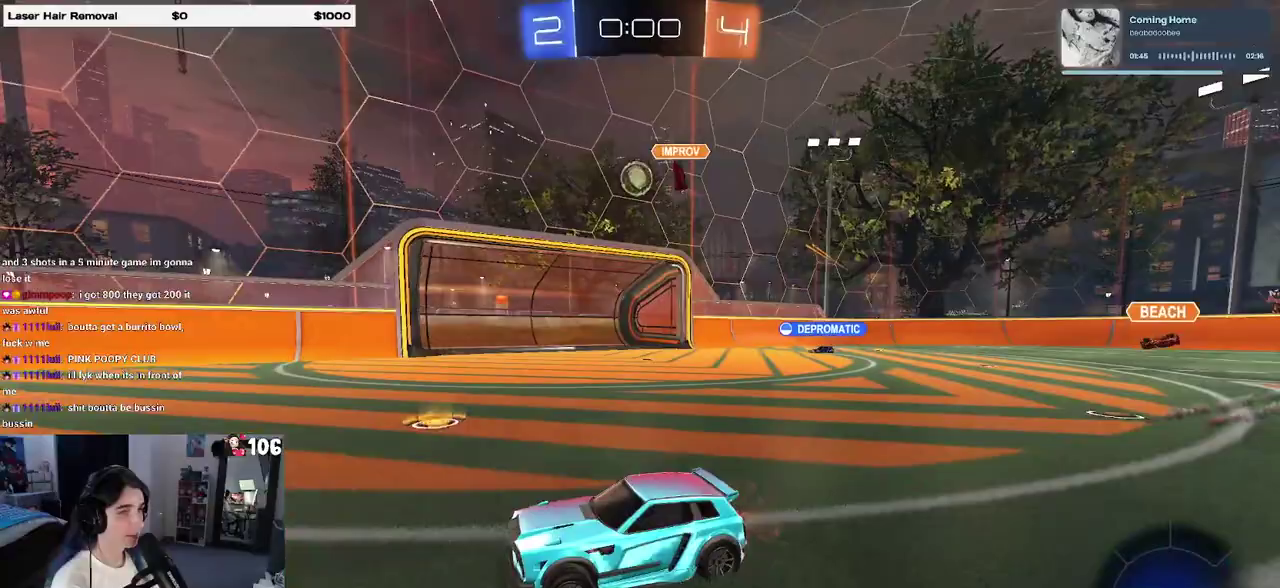
{"buttons": ["R2"], "left_stick": "center", "right_stick": "center", "events": [[150, "R2", "up"], [267, "left_stick", "up-right"], [317, "left_stick", "center"], [383, "R2", "down"]]}
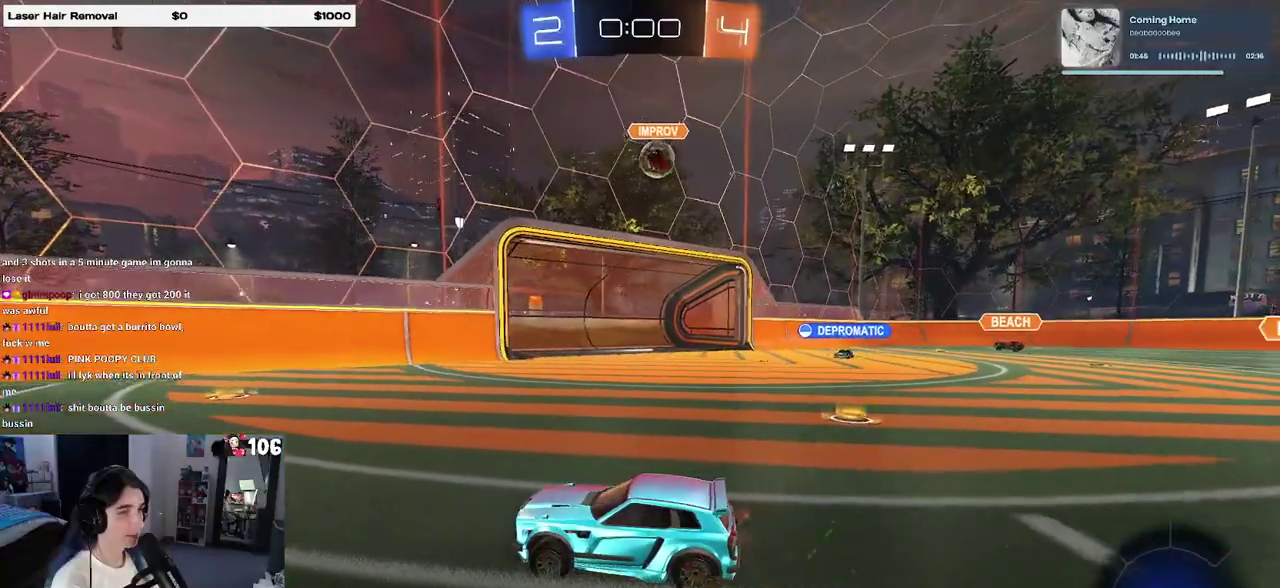
{"buttons": ["R2"], "left_stick": "center", "right_stick": "center", "events": [[133, "left_stick", "right"], [383, "R2", "up"], [483, "left_stick", "center"], [500, "R2", "down"]]}
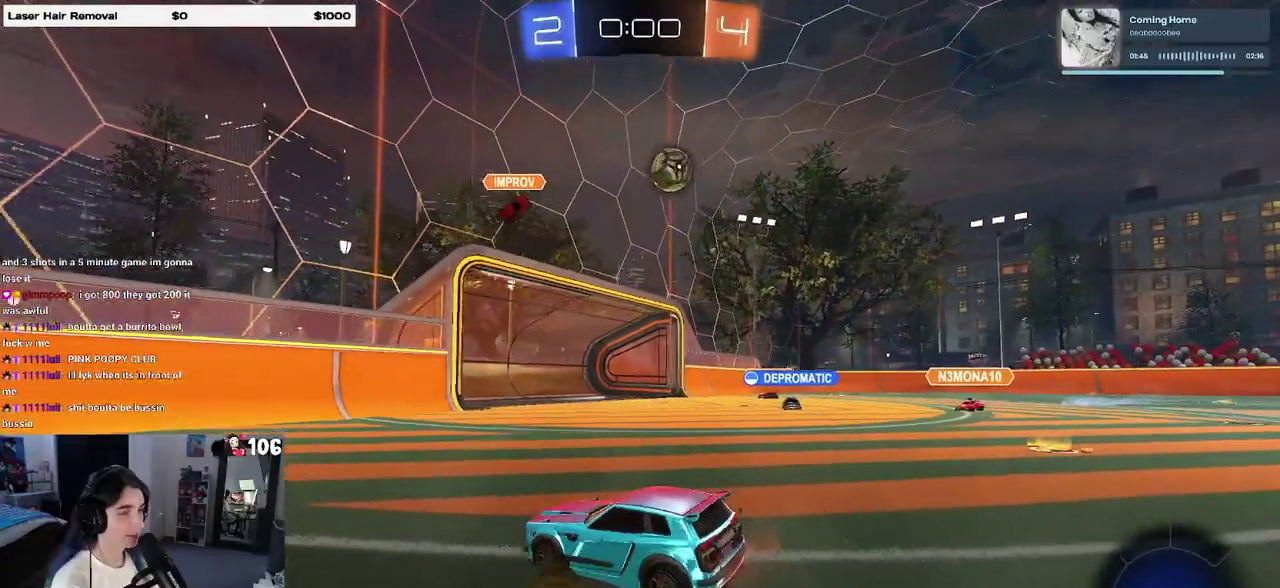
{"buttons": ["R2"], "left_stick": "left", "right_stick": "center", "events": [[33, "left_stick", "left"], [333, "left_stick", "center"], [500, "left_stick", "left"]]}
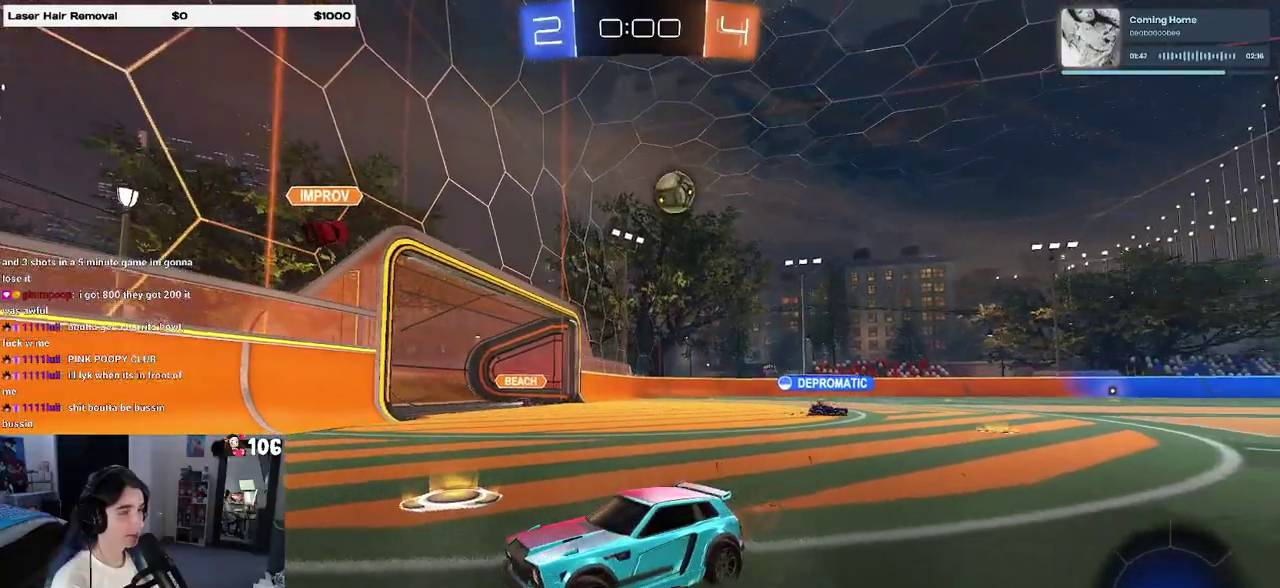
{"buttons": ["R2"], "left_stick": "center", "right_stick": "center", "events": [[67, "left_stick", "center"], [183, "left_stick", "left"], [283, "SQUARE", "down"], [417, "SQUARE", "up"], [433, "left_stick", "center"]]}
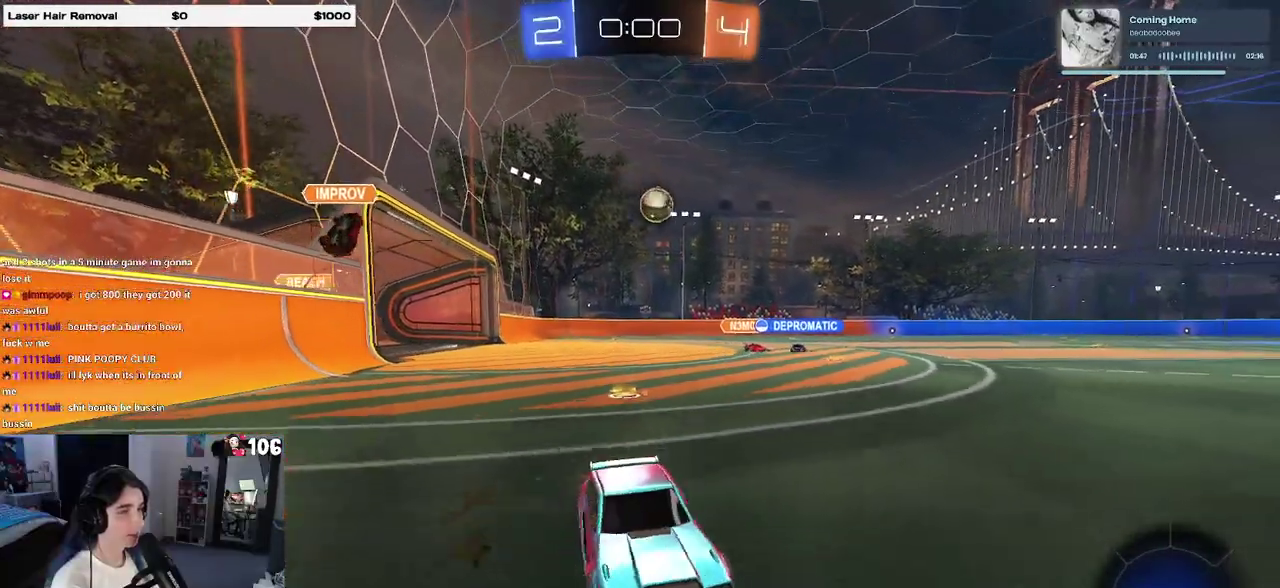
{"buttons": ["R2"], "left_stick": "left", "right_stick": "center", "events": [[33, "left_stick", "left"]]}
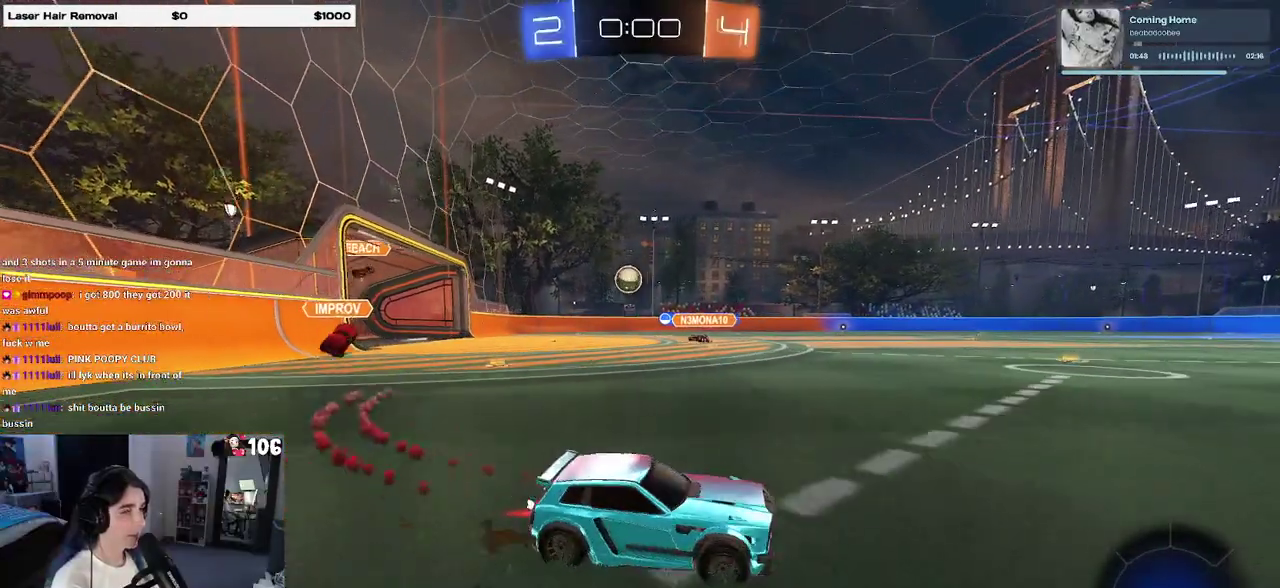
{"buttons": ["R2"], "left_stick": "left", "right_stick": "center", "events": []}
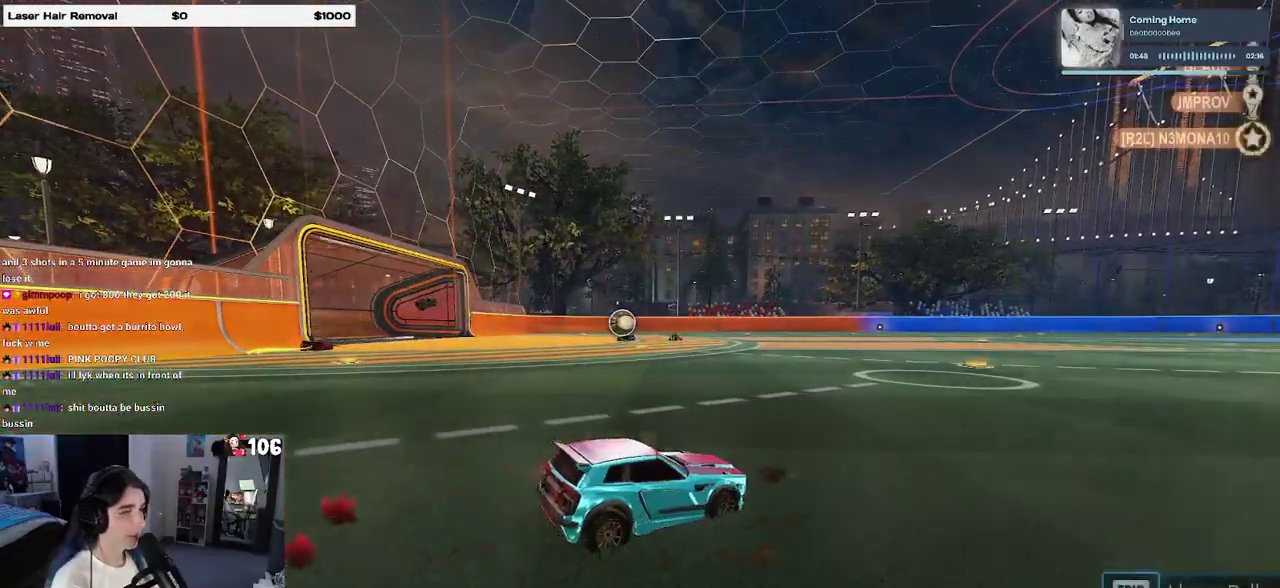
{"buttons": [], "left_stick": "center", "right_stick": "center", "events": [[217, "left_stick", "center"], [283, "R2", "up"]]}
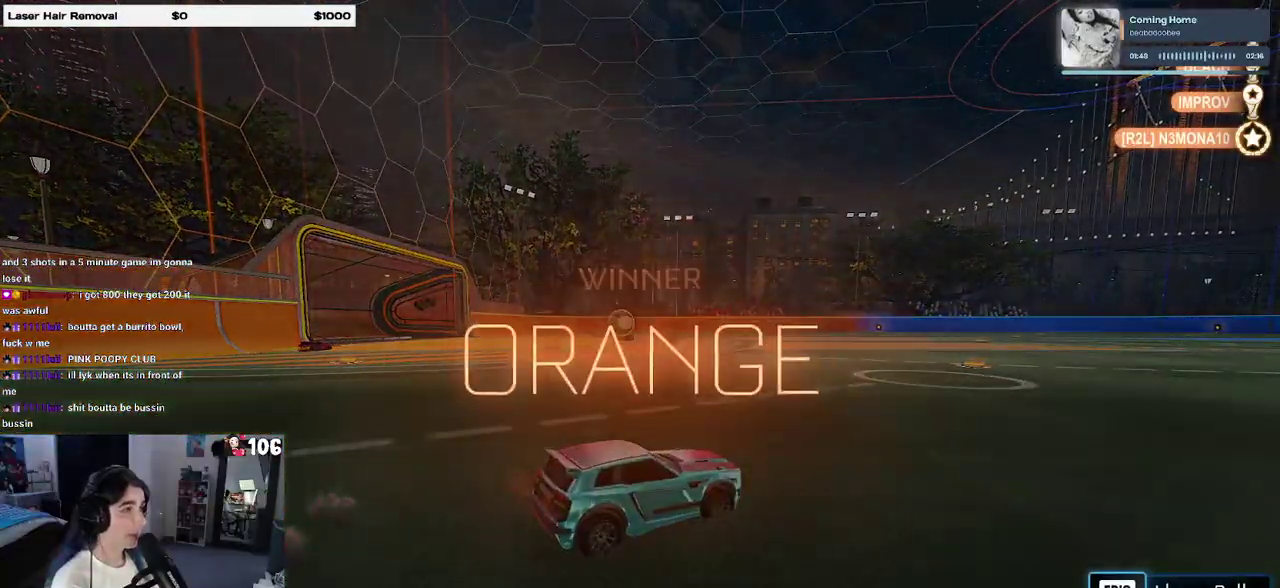
{"buttons": [], "left_stick": "center", "right_stick": "center", "events": []}
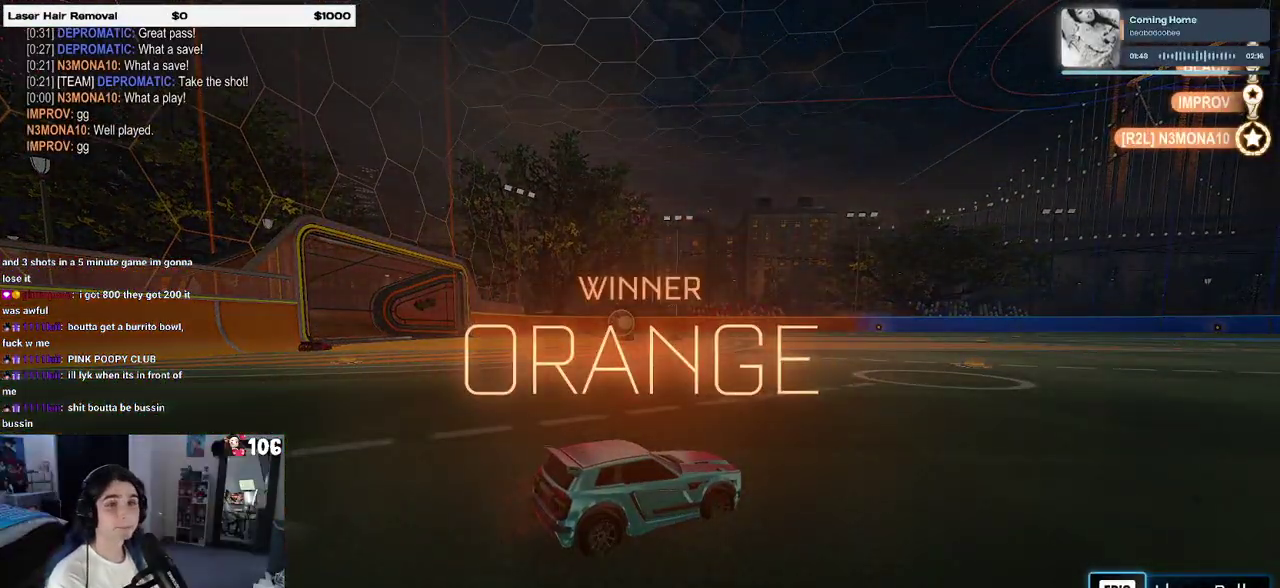
{"buttons": [], "left_stick": "center", "right_stick": "center", "events": []}
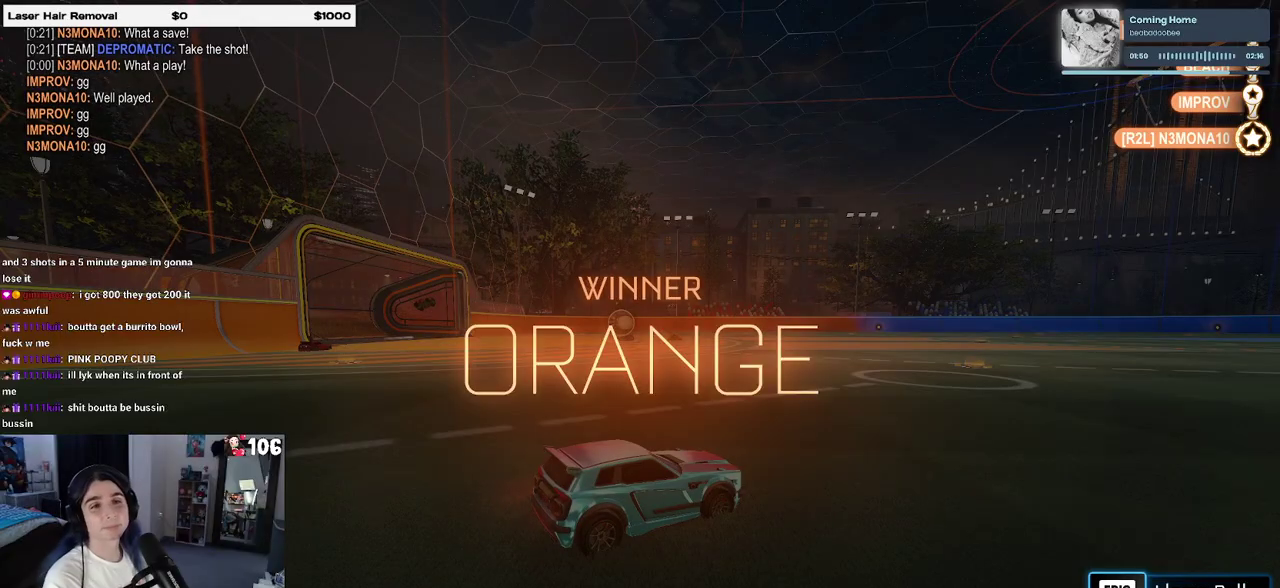
{"buttons": [], "left_stick": "center", "right_stick": "center", "events": []}
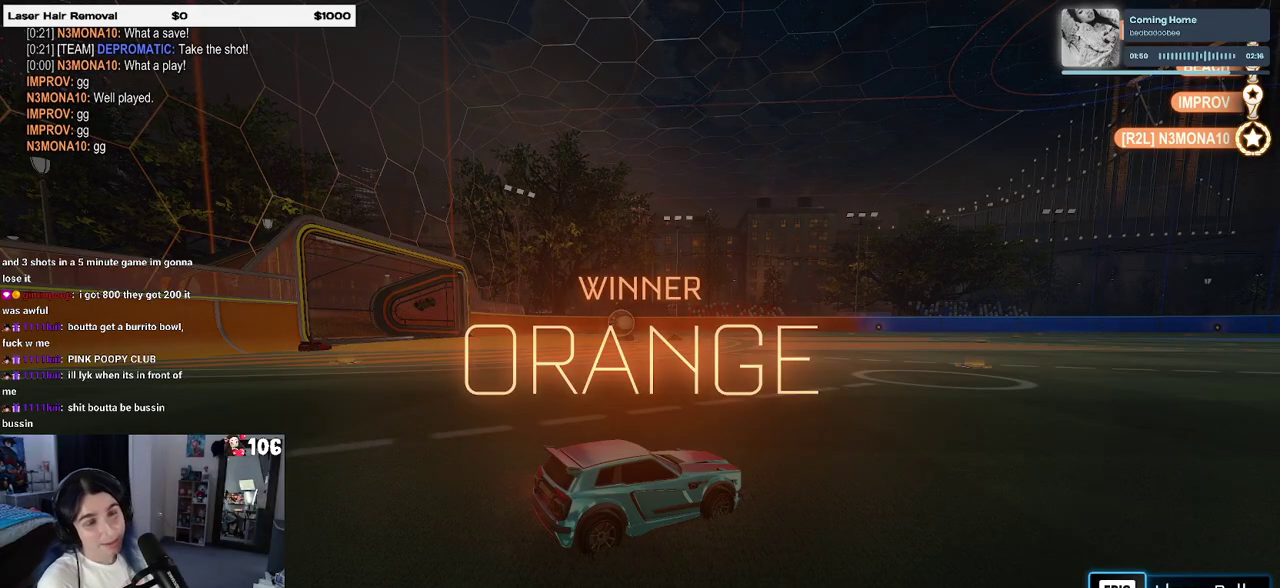
{"buttons": [], "left_stick": "center", "right_stick": "center", "events": []}
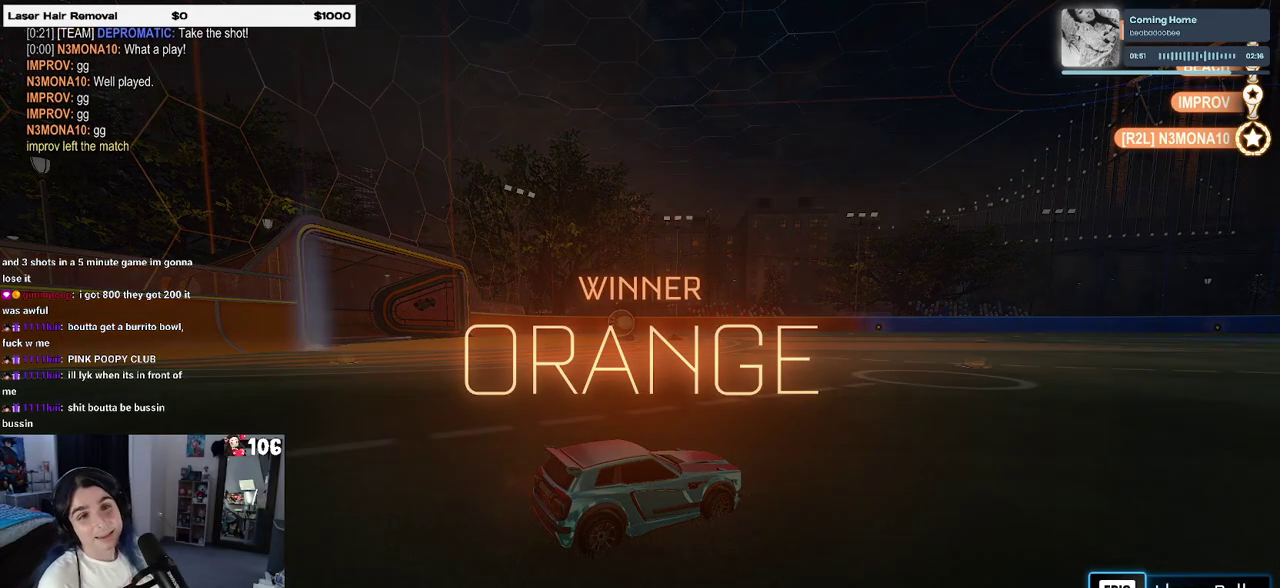
{"buttons": [], "left_stick": "center", "right_stick": "center", "events": []}
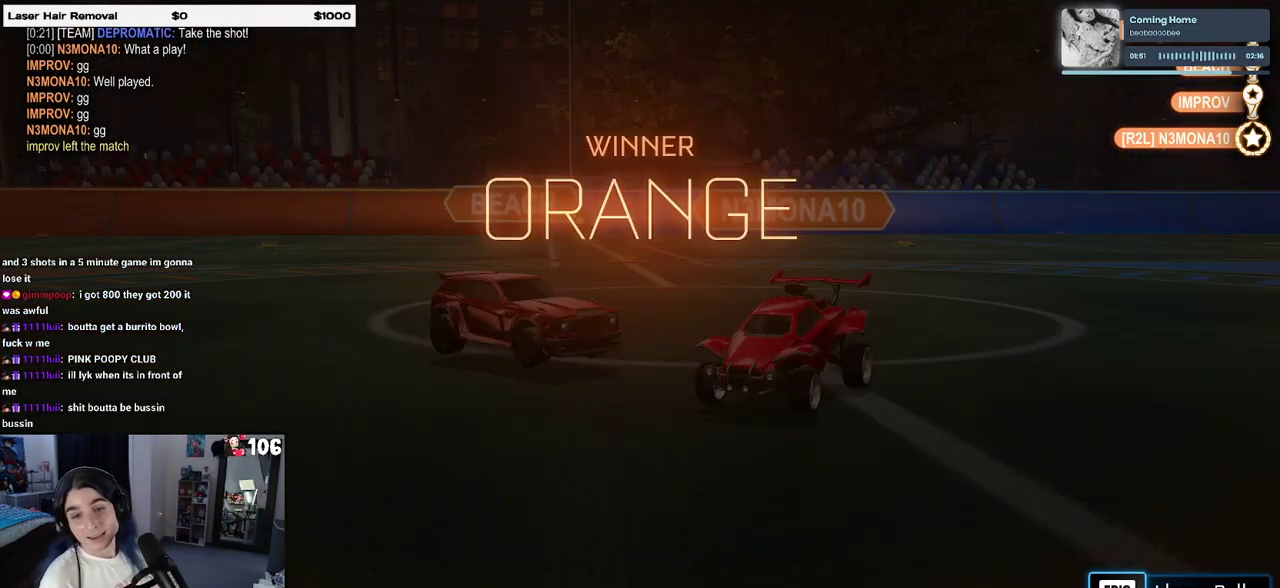
{"buttons": [], "left_stick": "center", "right_stick": "center", "events": []}
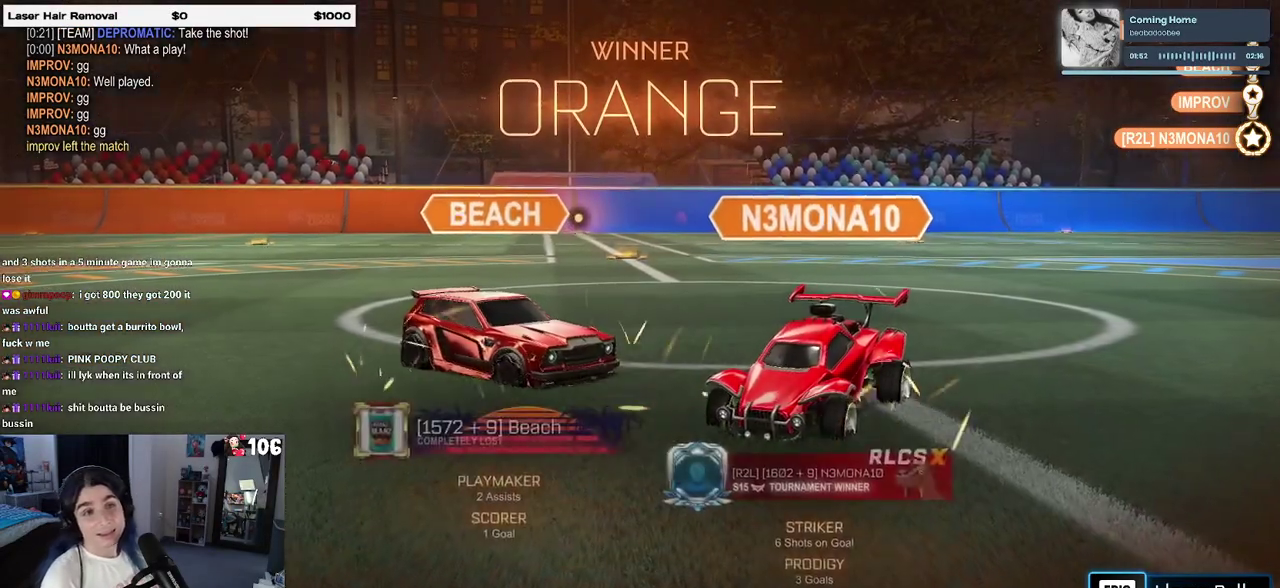
{"buttons": [], "left_stick": "center", "right_stick": "center", "events": []}
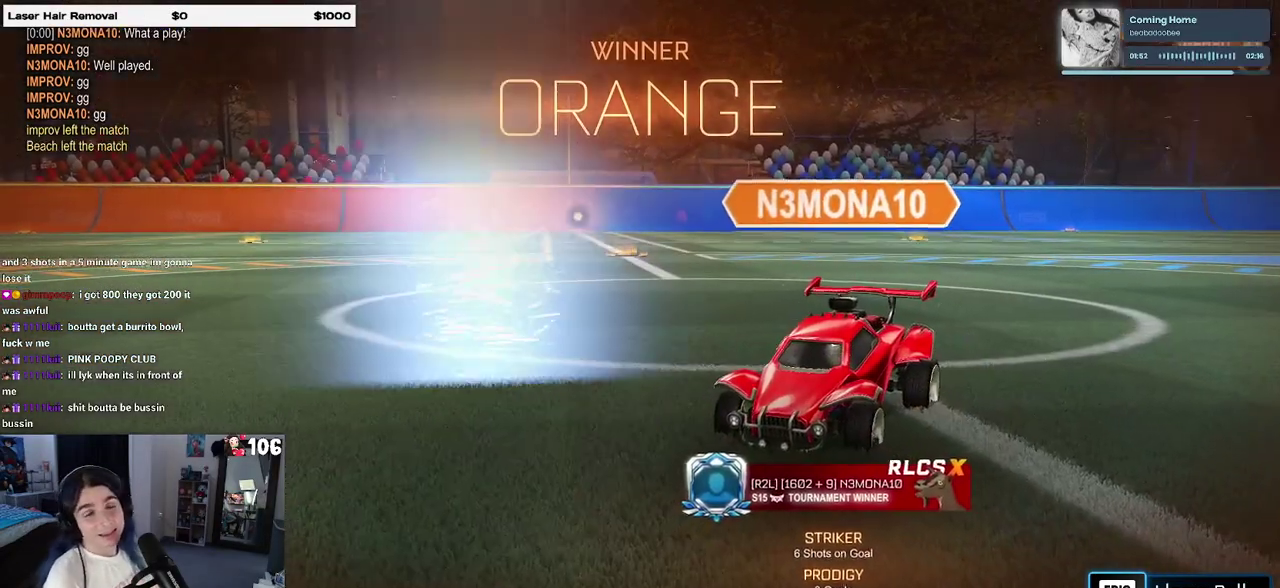
{"buttons": ["R3"], "left_stick": "center", "right_stick": "center", "events": [[467, "R3", "down"]]}
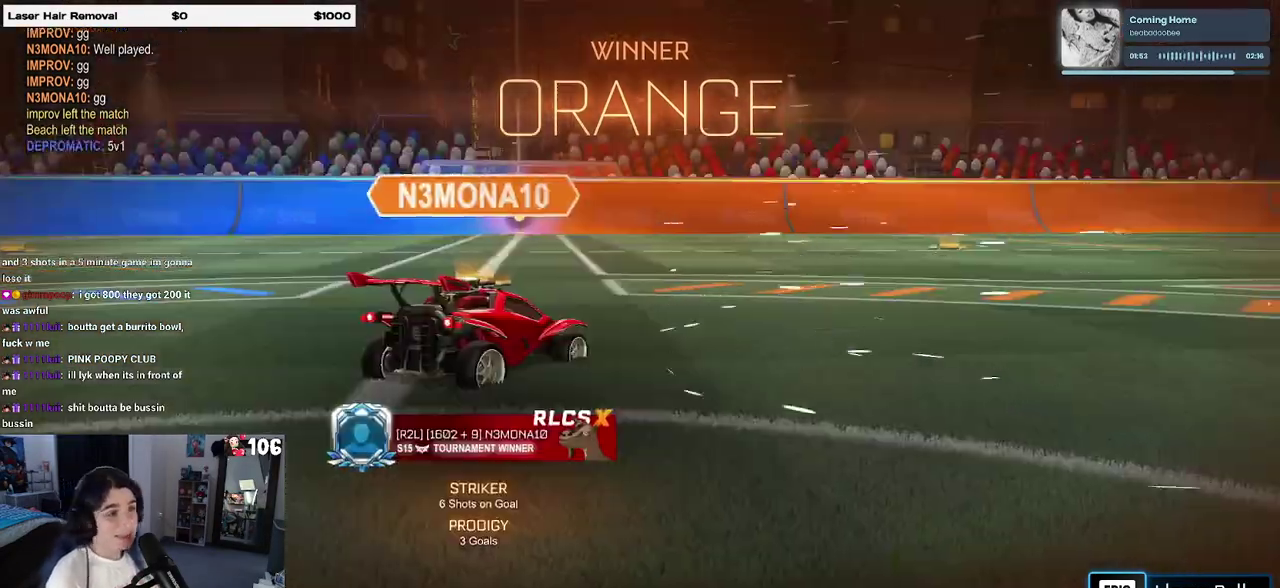
{"buttons": ["R3"], "left_stick": "center", "right_stick": "center", "events": [[67, "right_stick", "down-right"], [150, "R3", "up"], [250, "right_stick", "center"], [300, "R3", "down"]]}